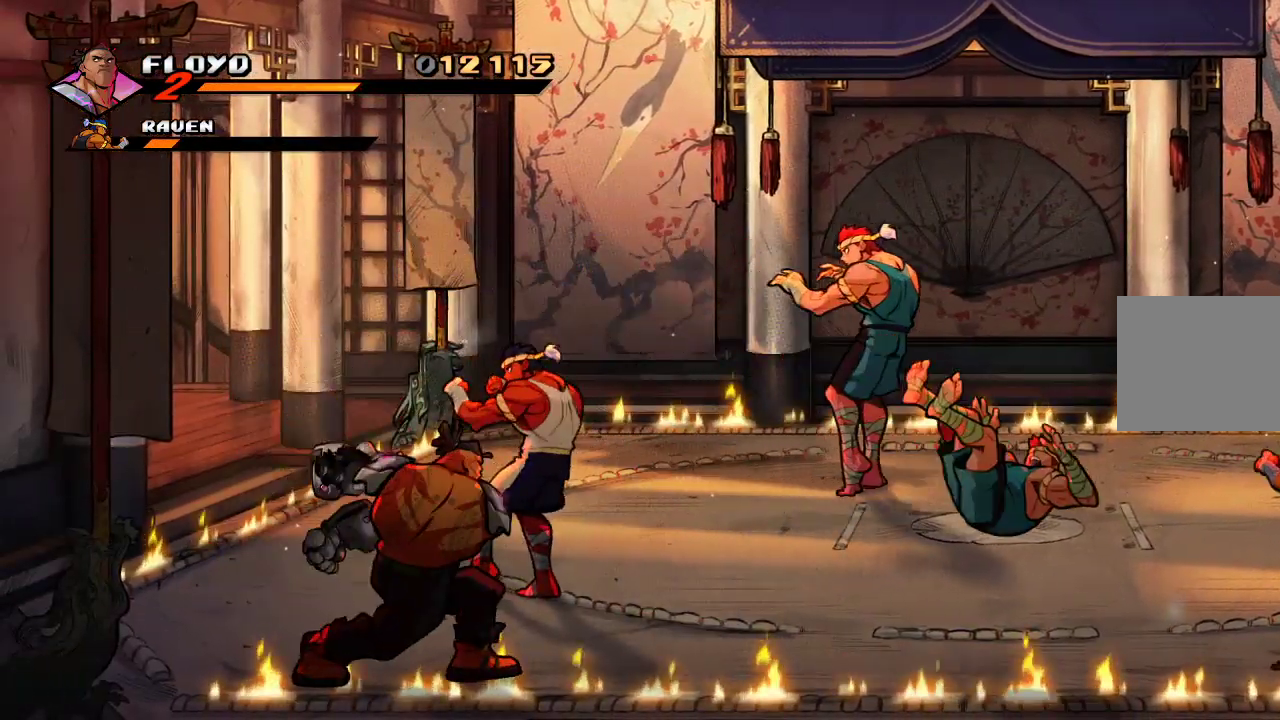
Gameplay with a controller (PlayStation layout); each line is a JSON object with the inputs held at the frame after it. "events" lists button and stick changes between this image and that frame as [ms after this image, input, new state], when the widget could be followed in between.
{"buttons": [], "left_stick": "up-right", "right_stick": "center", "events": []}
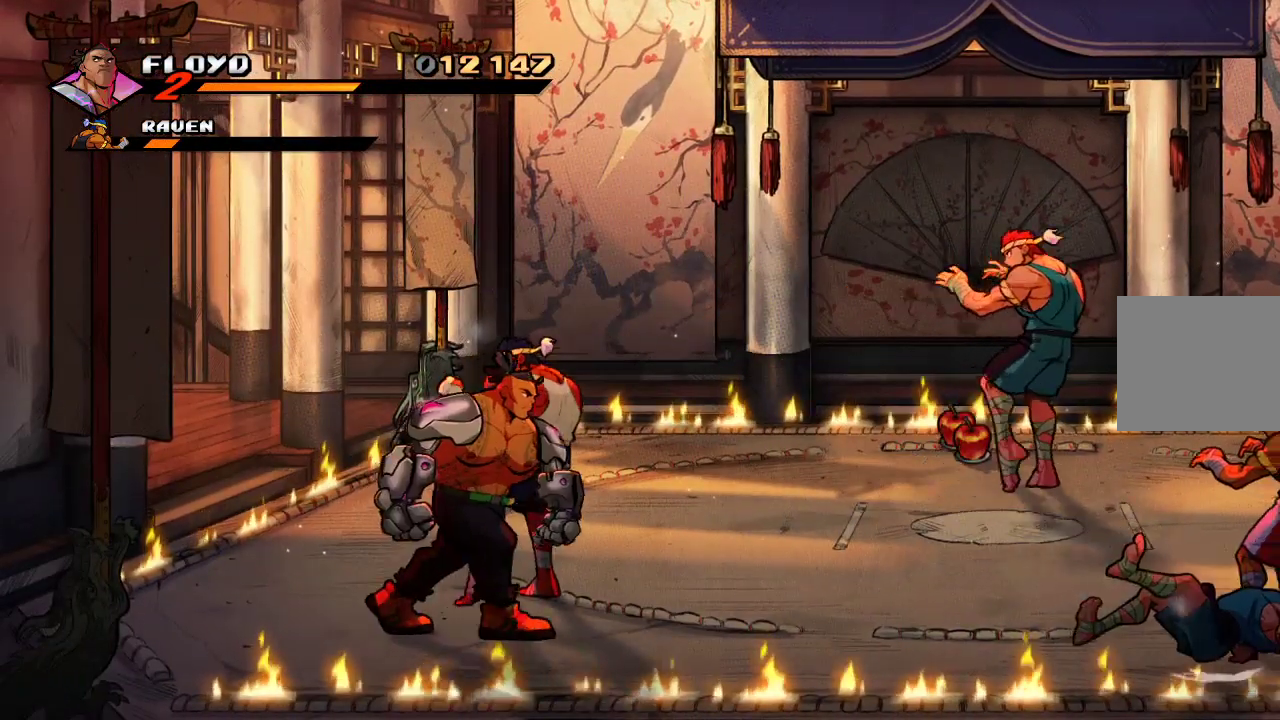
{"buttons": [], "left_stick": "up-right", "right_stick": "center", "events": [[300, "SQUARE", "down"], [367, "SQUARE", "up"], [433, "SQUARE", "down"], [467, "SQUARE", "up"]]}
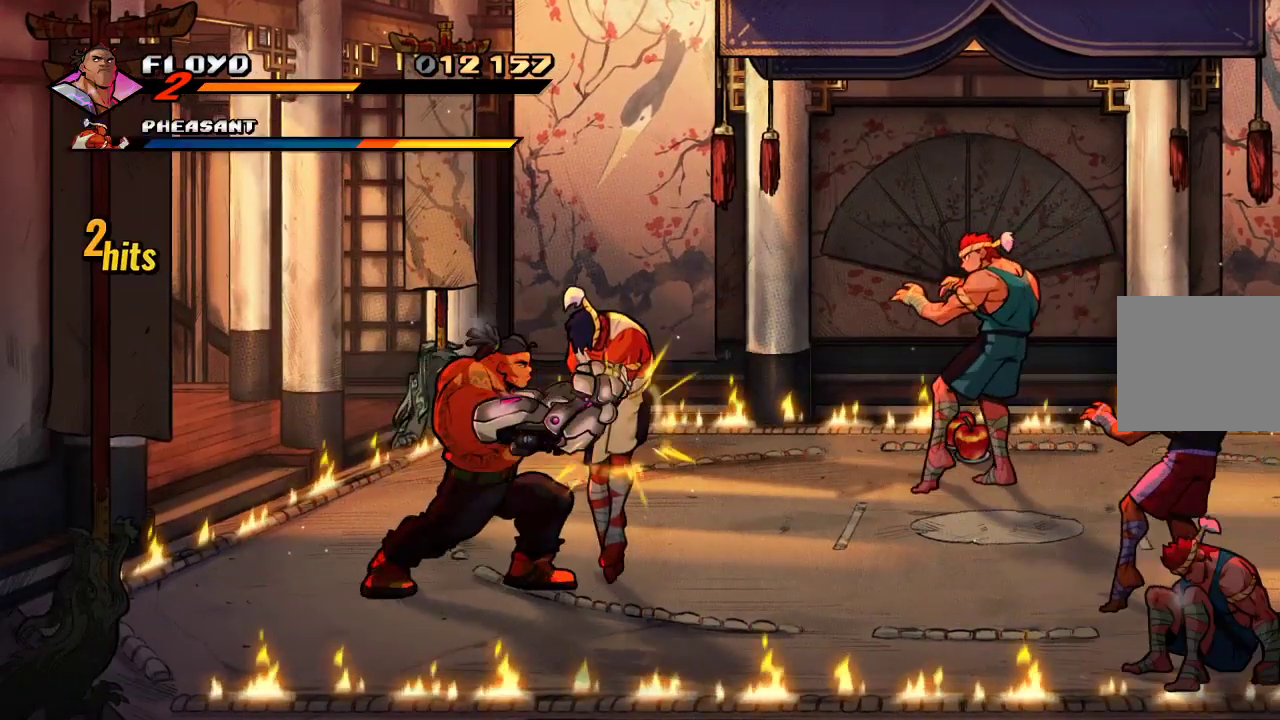
{"buttons": [], "left_stick": "right", "right_stick": "center", "events": [[33, "SQUARE", "down"], [133, "SQUARE", "up"], [233, "left_stick", "right"], [300, "SQUARE", "down"], [433, "SQUARE", "up"]]}
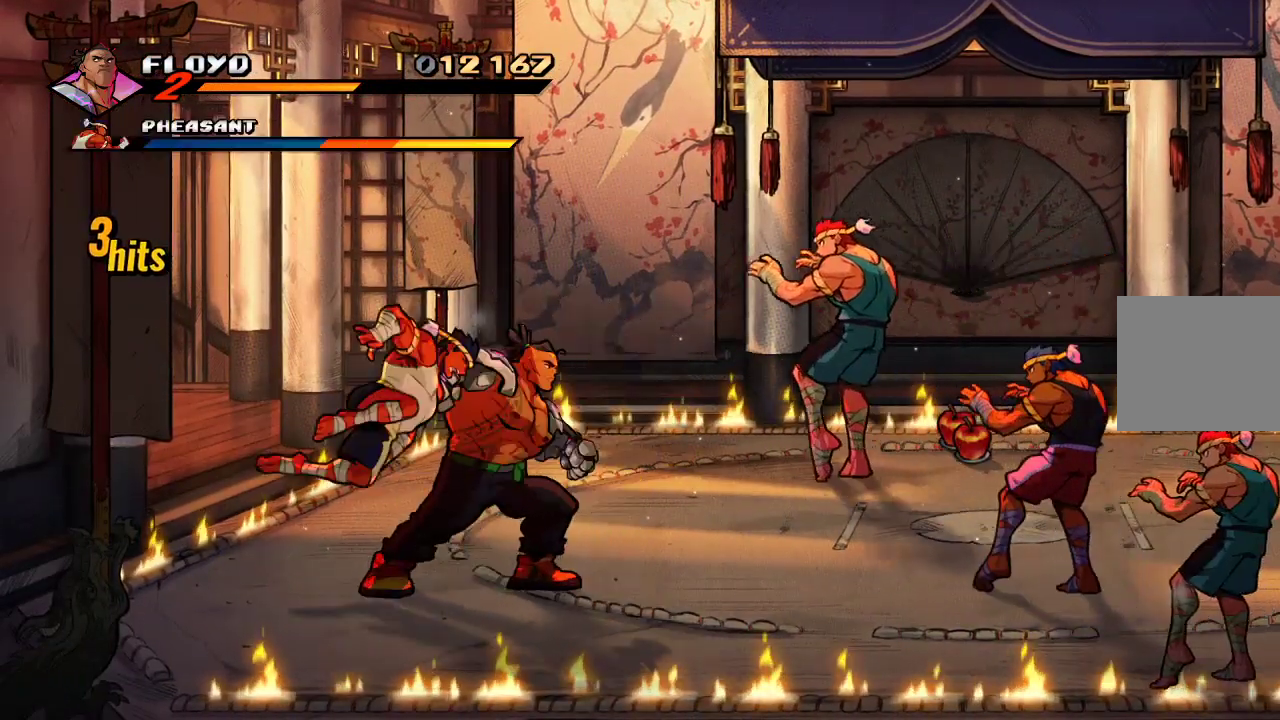
{"buttons": [], "left_stick": "right", "right_stick": "center", "events": []}
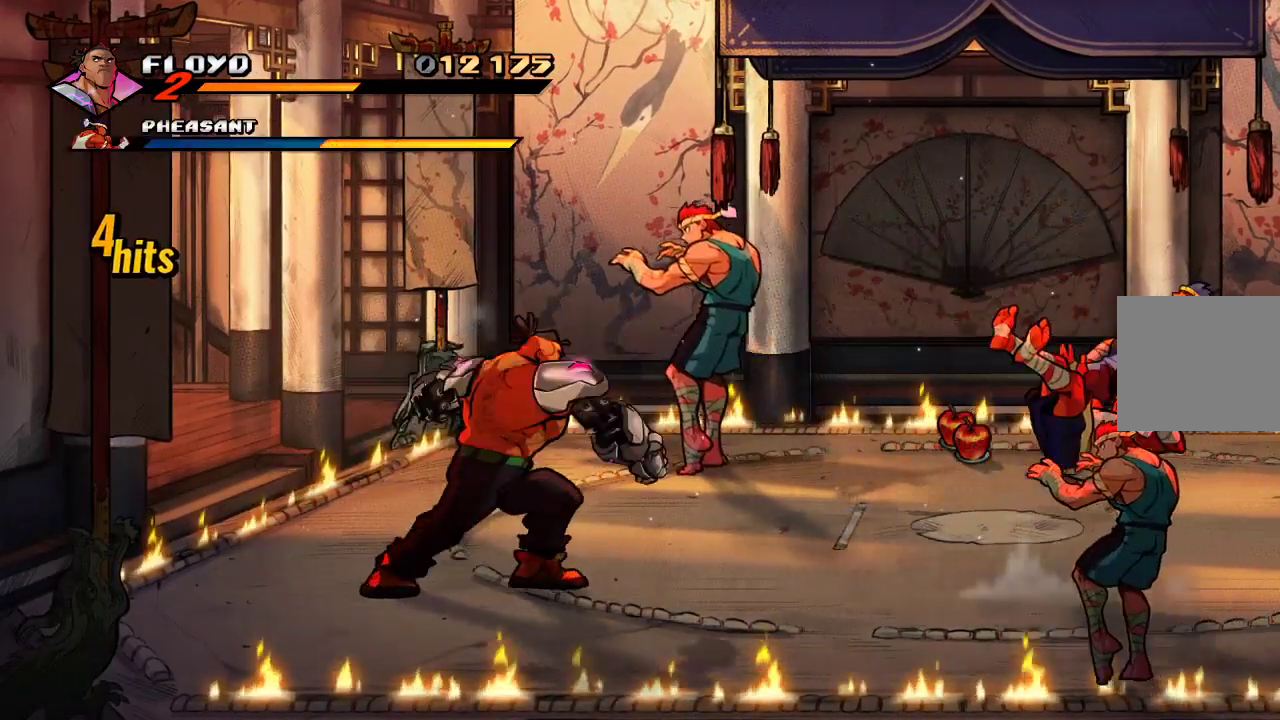
{"buttons": [], "left_stick": "up-right", "right_stick": "center", "events": [[33, "left_stick", "left"], [367, "left_stick", "up"], [467, "left_stick", "up-right"]]}
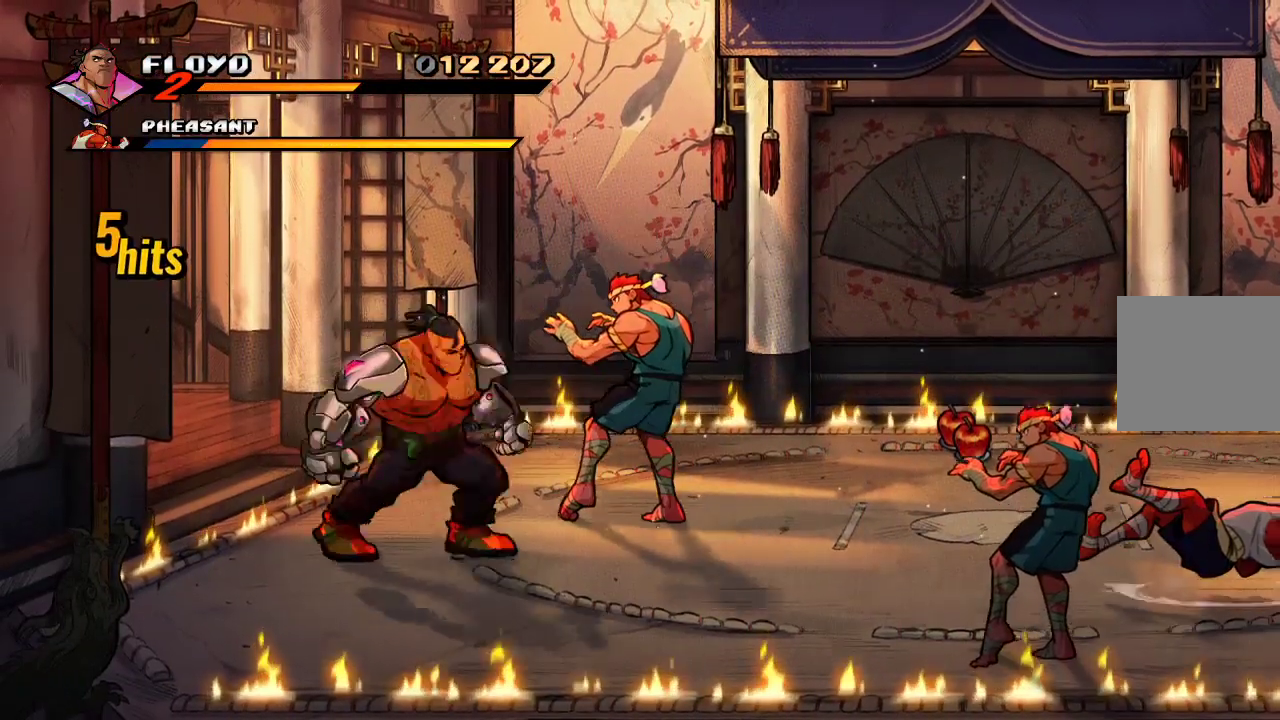
{"buttons": ["SQUARE"], "left_stick": "center", "right_stick": "center", "events": [[167, "left_stick", "right"], [333, "SQUARE", "down"], [433, "SQUARE", "up"], [467, "SQUARE", "down"], [467, "left_stick", "center"]]}
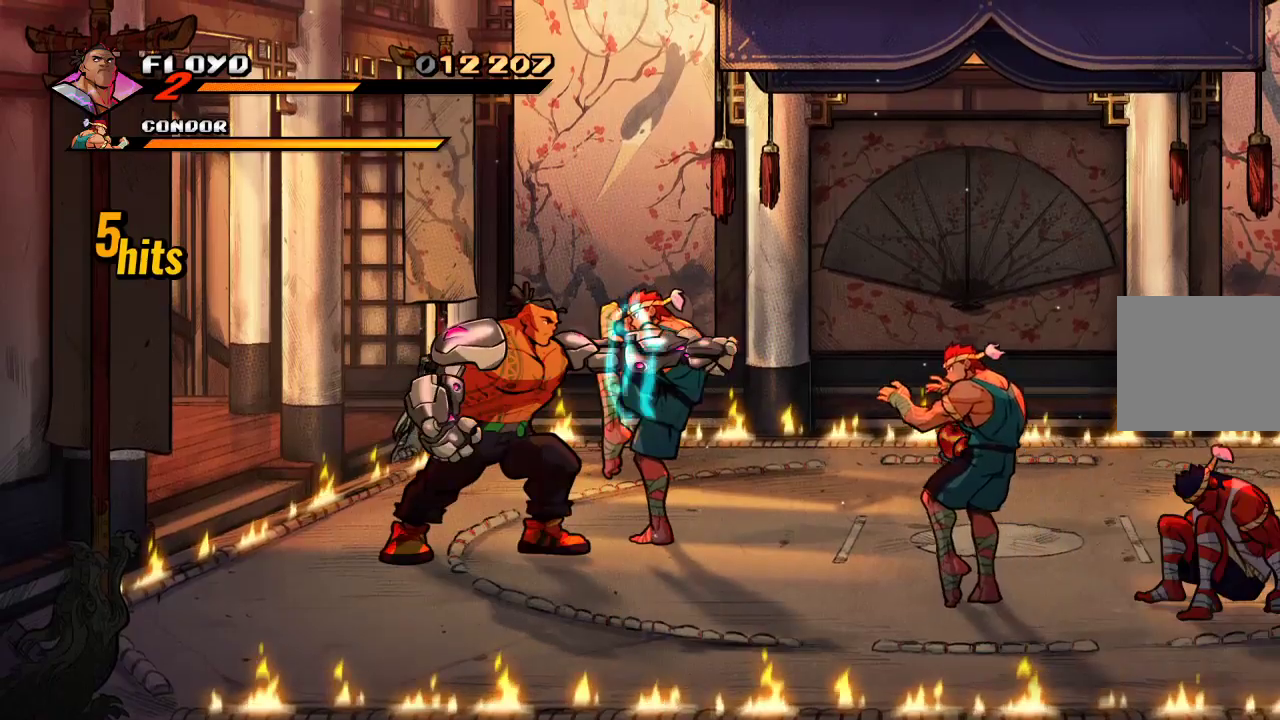
{"buttons": [], "left_stick": "right", "right_stick": "center", "events": [[133, "SQUARE", "up"], [200, "SQUARE", "down"], [333, "SQUARE", "up"], [400, "left_stick", "right"]]}
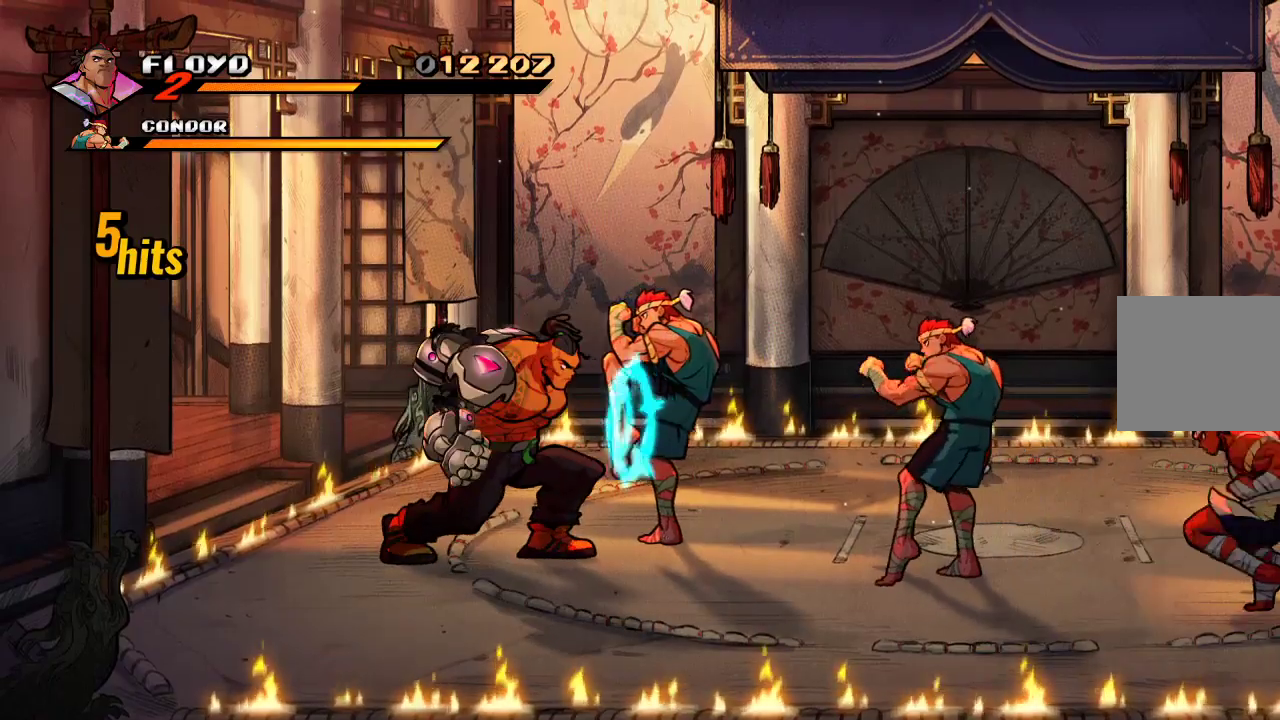
{"buttons": [], "left_stick": "up-right", "right_stick": "center", "events": [[100, "left_stick", "up-right"]]}
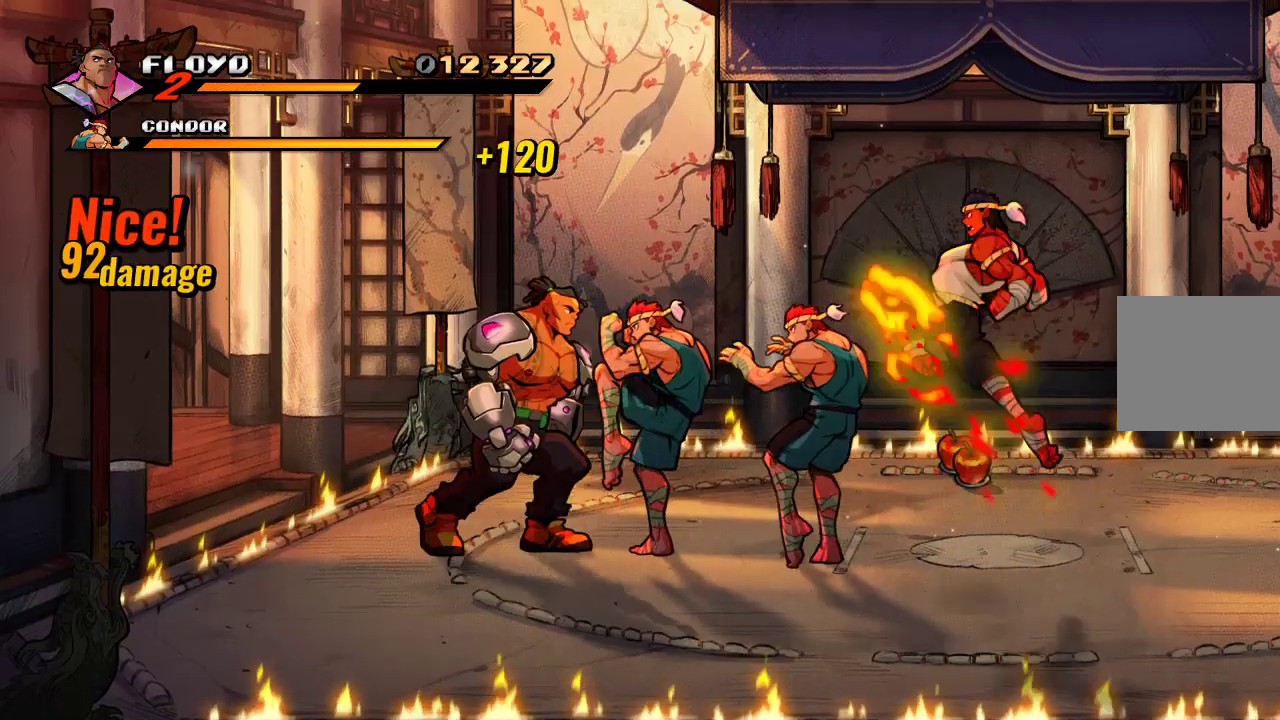
{"buttons": ["TRIANGLE"], "left_stick": "center", "right_stick": "center"}
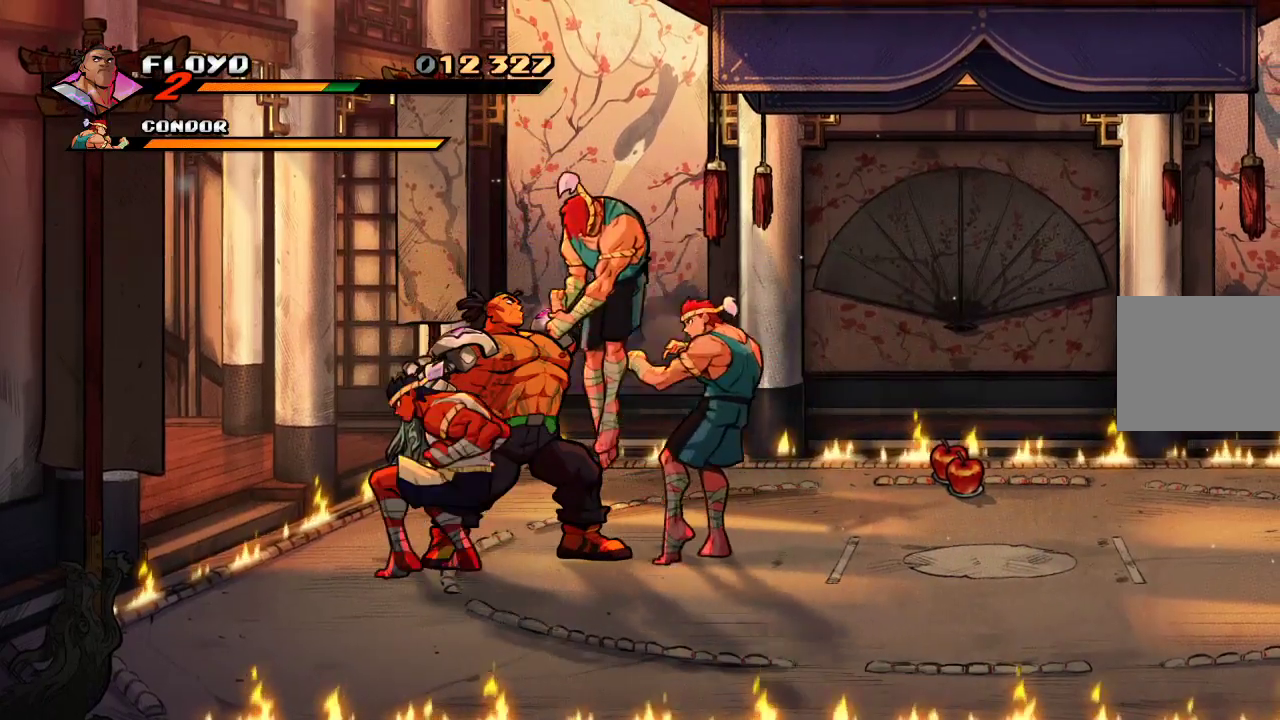
{"buttons": ["TRIANGLE"], "left_stick": "center", "right_stick": "center", "events": [[67, "TRIANGLE", "up"], [133, "TRIANGLE", "down"]]}
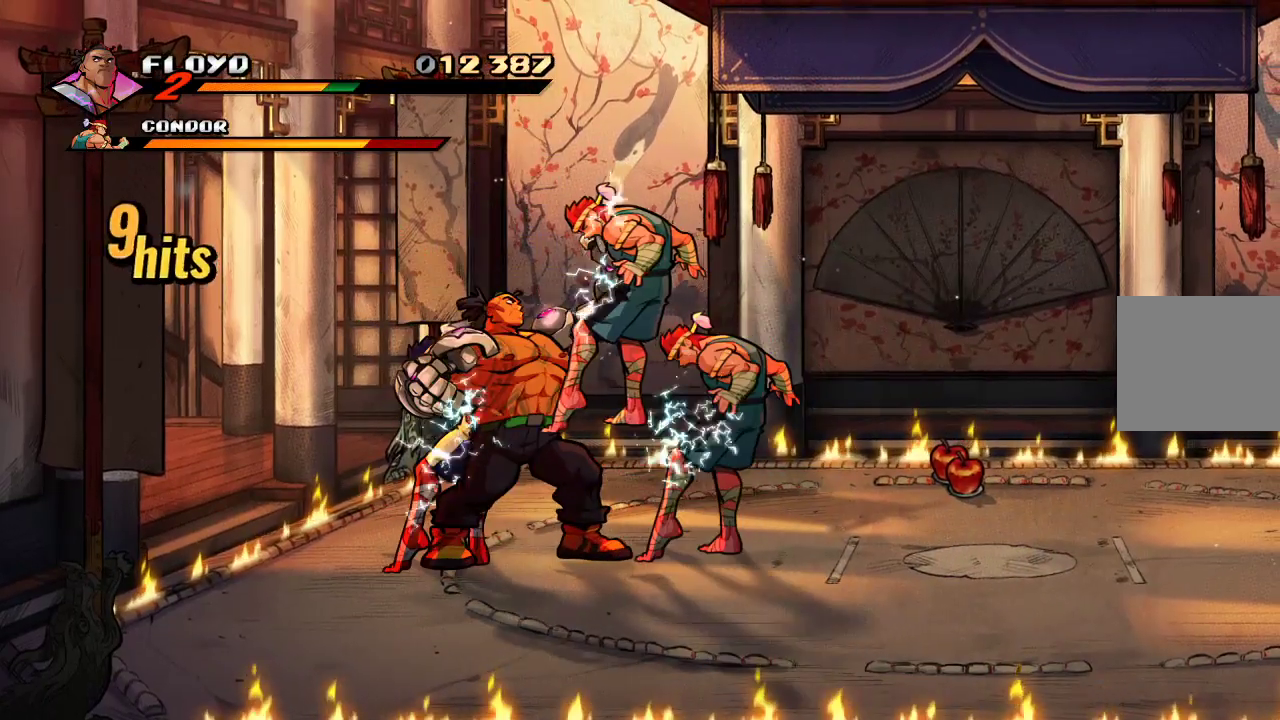
{"buttons": ["TRIANGLE"], "left_stick": "center", "right_stick": "center", "events": []}
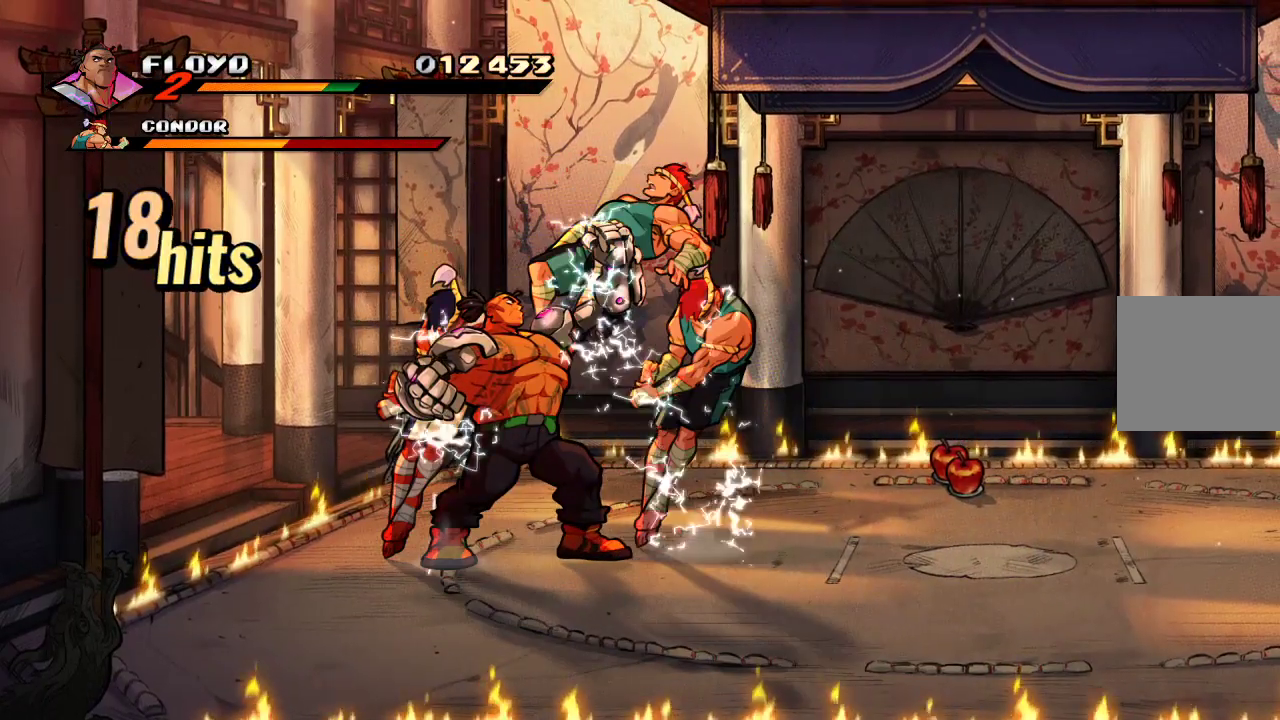
{"buttons": [], "left_stick": "center", "right_stick": "center", "events": [[267, "TRIANGLE", "up"]]}
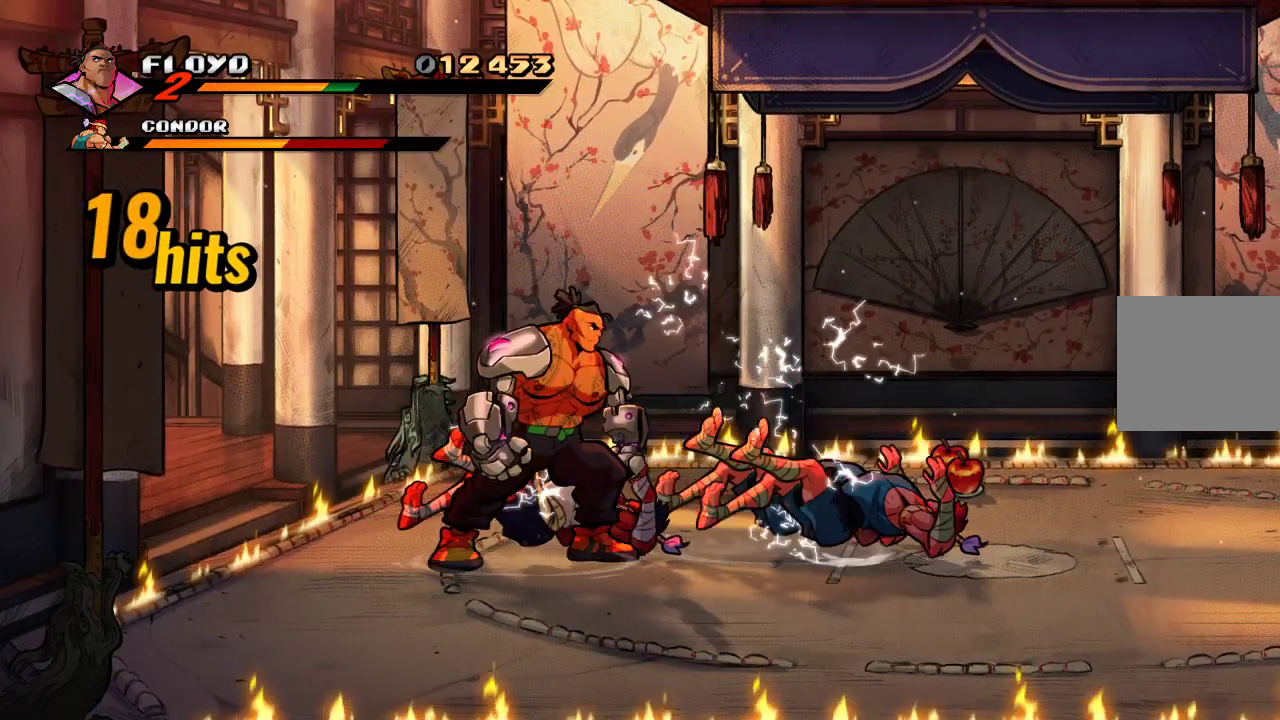
{"buttons": [], "left_stick": "up-right", "right_stick": "center", "events": [[67, "left_stick", "right"], [367, "left_stick", "up-right"]]}
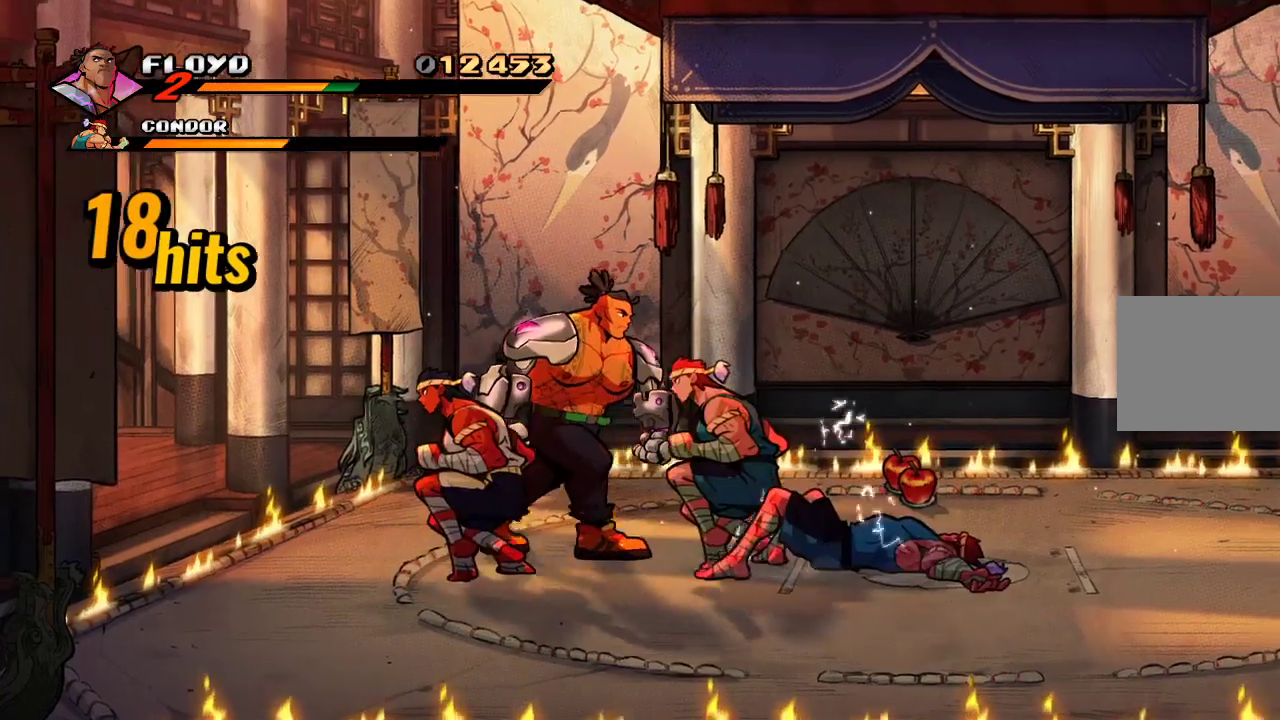
{"buttons": [], "left_stick": "down-right", "right_stick": "center", "events": [[500, "left_stick", "down-right"]]}
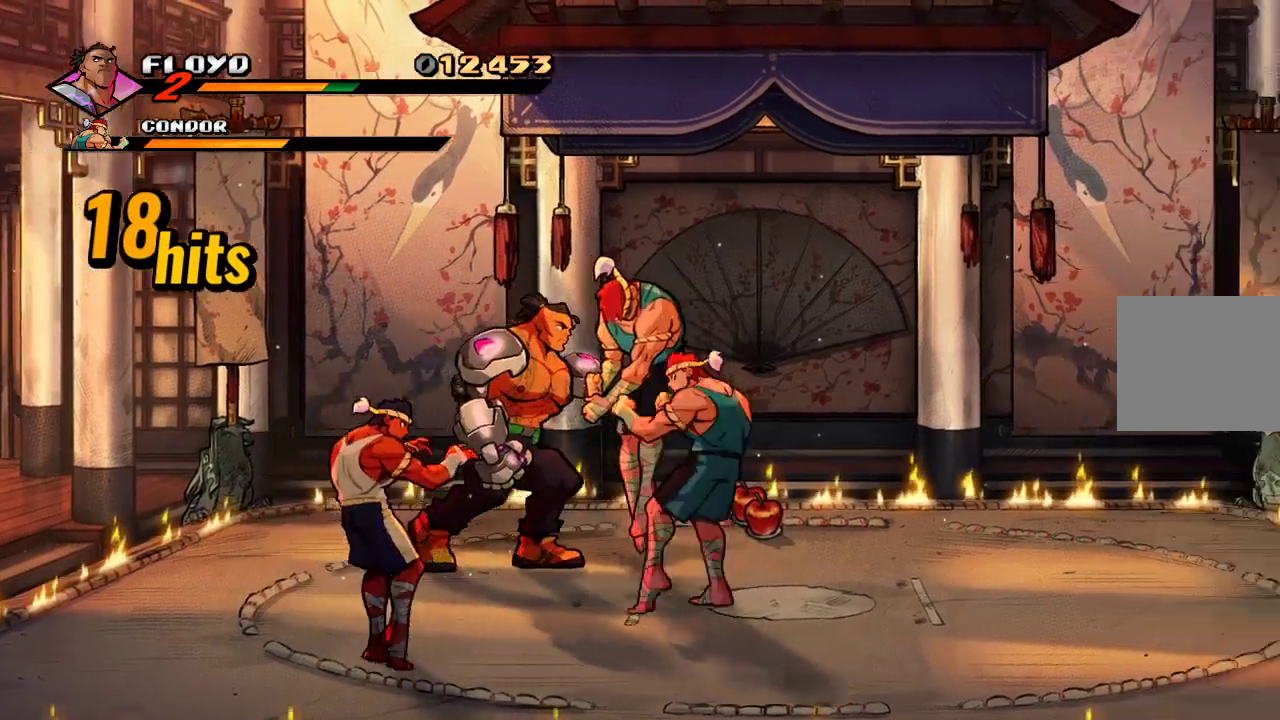
{"buttons": ["SQUARE"], "left_stick": "right", "right_stick": "center", "events": [[200, "SQUARE", "down"], [233, "left_stick", "right"], [267, "SQUARE", "up"], [333, "SQUARE", "down"], [367, "SQUARE", "up"], [433, "SQUARE", "down"]]}
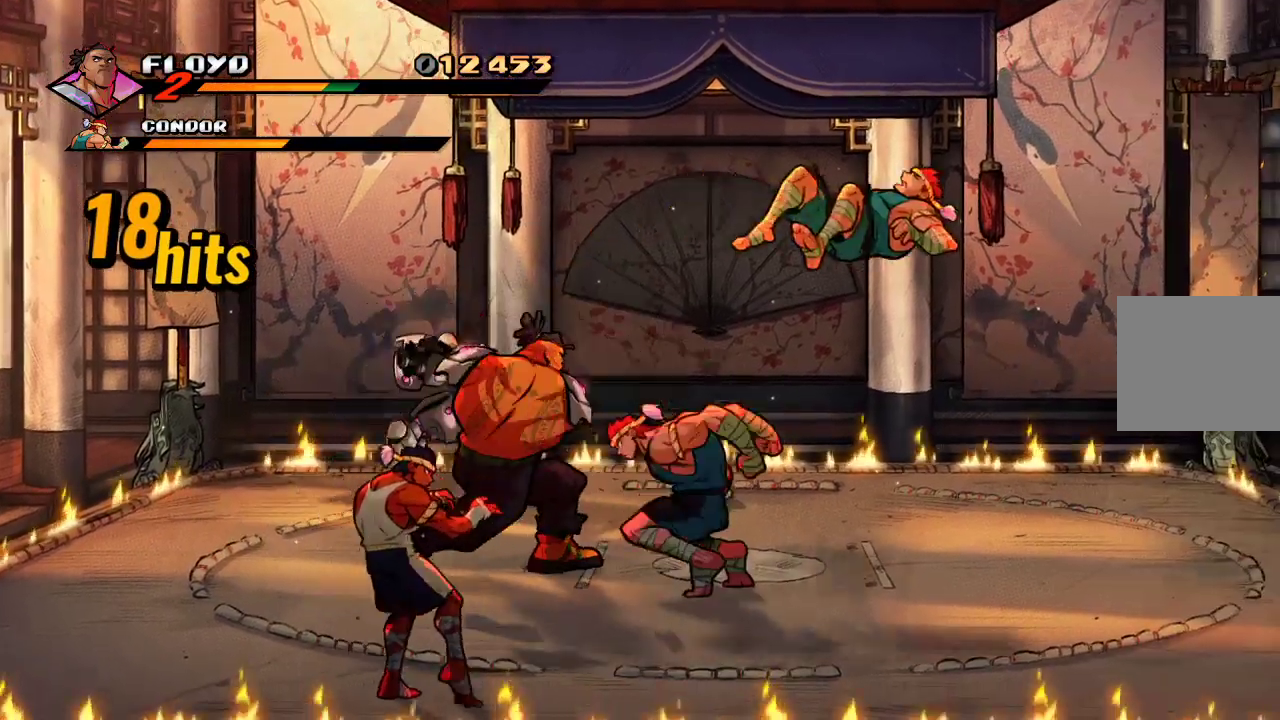
{"buttons": [], "left_stick": "right", "right_stick": "center", "events": [[100, "SQUARE", "up"], [300, "SQUARE", "down"], [367, "SQUARE", "up"]]}
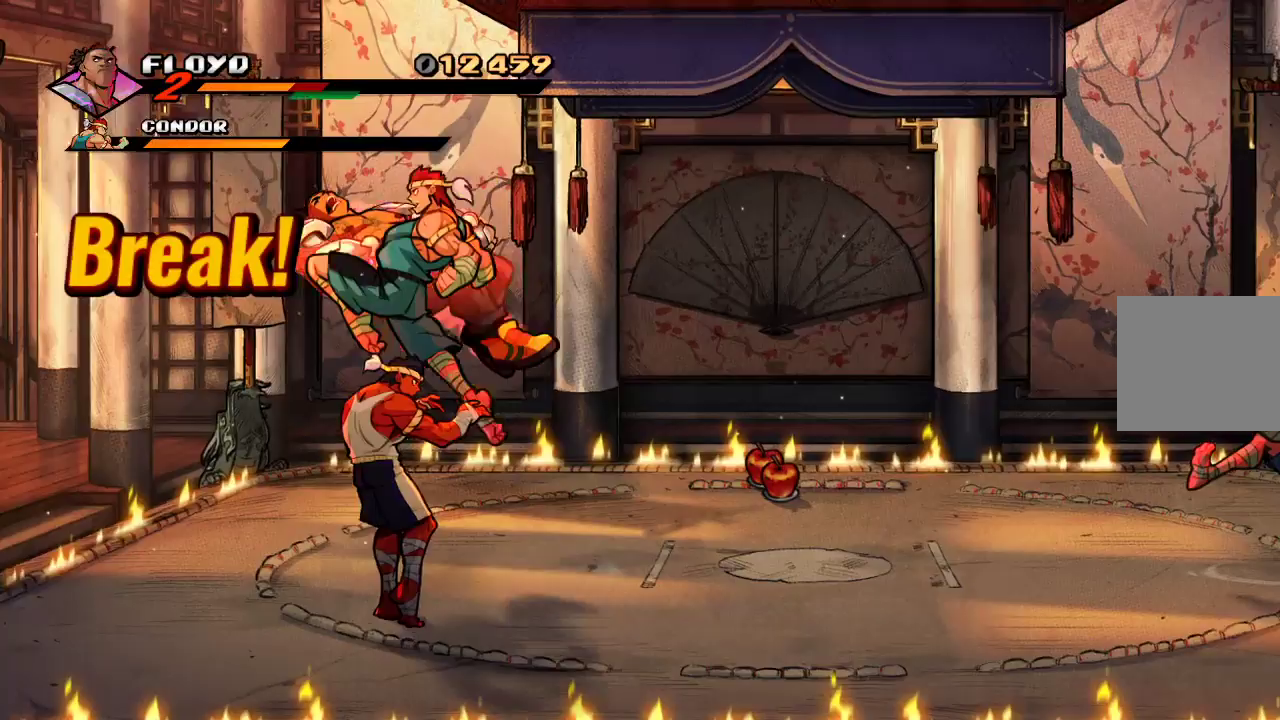
{"buttons": ["CROSS"], "left_stick": "down", "right_stick": "center", "events": [[300, "CROSS", "down"], [300, "left_stick", "left"], [367, "CROSS", "up"], [433, "CROSS", "down"], [500, "left_stick", "down"]]}
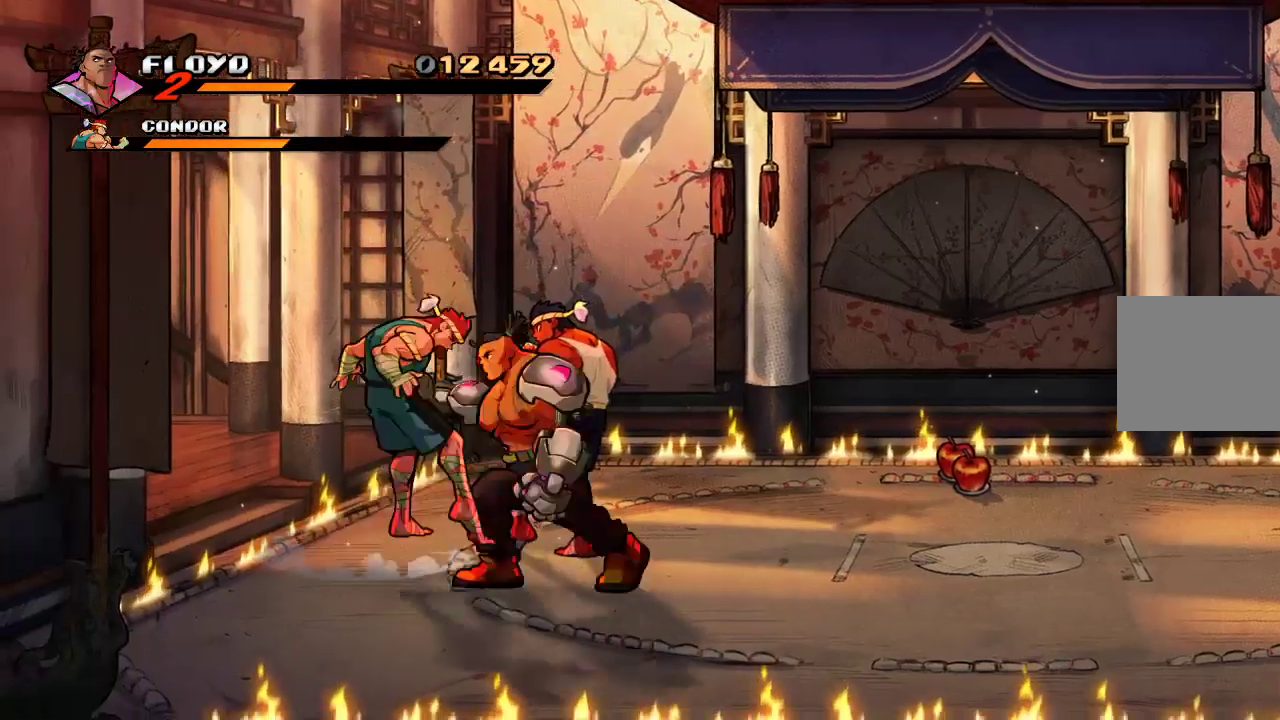
{"buttons": [], "left_stick": "right", "right_stick": "center", "events": [[33, "CROSS", "up"], [167, "left_stick", "right"], [200, "SQUARE", "down"], [233, "SQUARE", "up"], [333, "SQUARE", "down"], [367, "SQUARE", "up"]]}
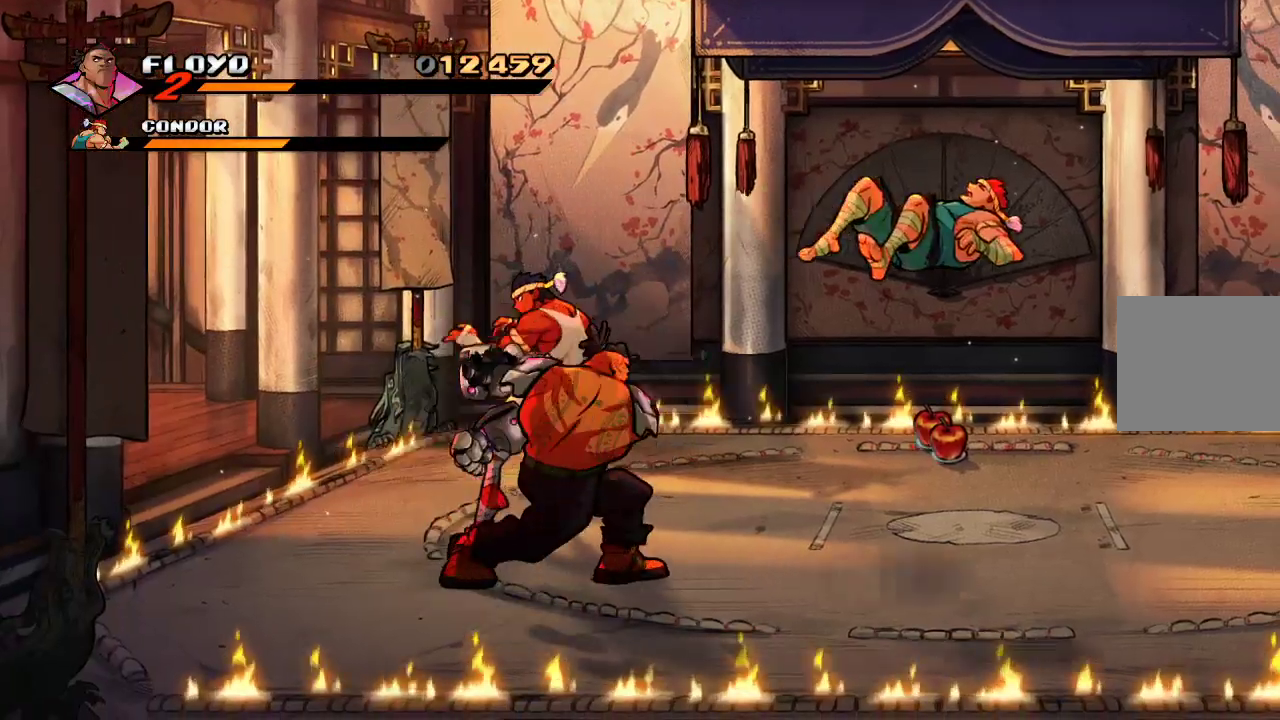
{"buttons": [], "left_stick": "up-left", "right_stick": "center", "events": [[33, "SQUARE", "down"], [100, "SQUARE", "up"], [133, "left_stick", "up-right"], [267, "left_stick", "up"], [400, "left_stick", "up-left"]]}
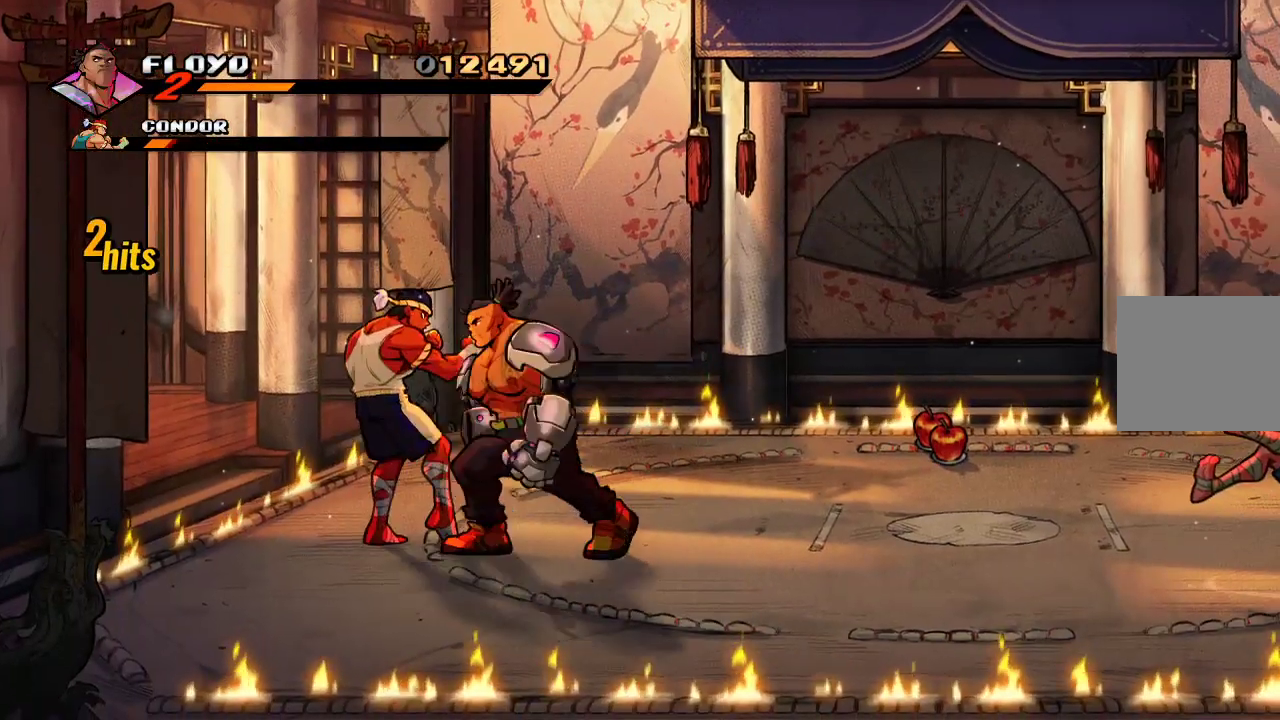
{"buttons": ["SQUARE"], "left_stick": "center", "right_stick": "center", "events": [[100, "SQUARE", "down"], [200, "SQUARE", "up"], [233, "left_stick", "center"], [267, "SQUARE", "down"], [367, "SQUARE", "up"], [433, "SQUARE", "down"]]}
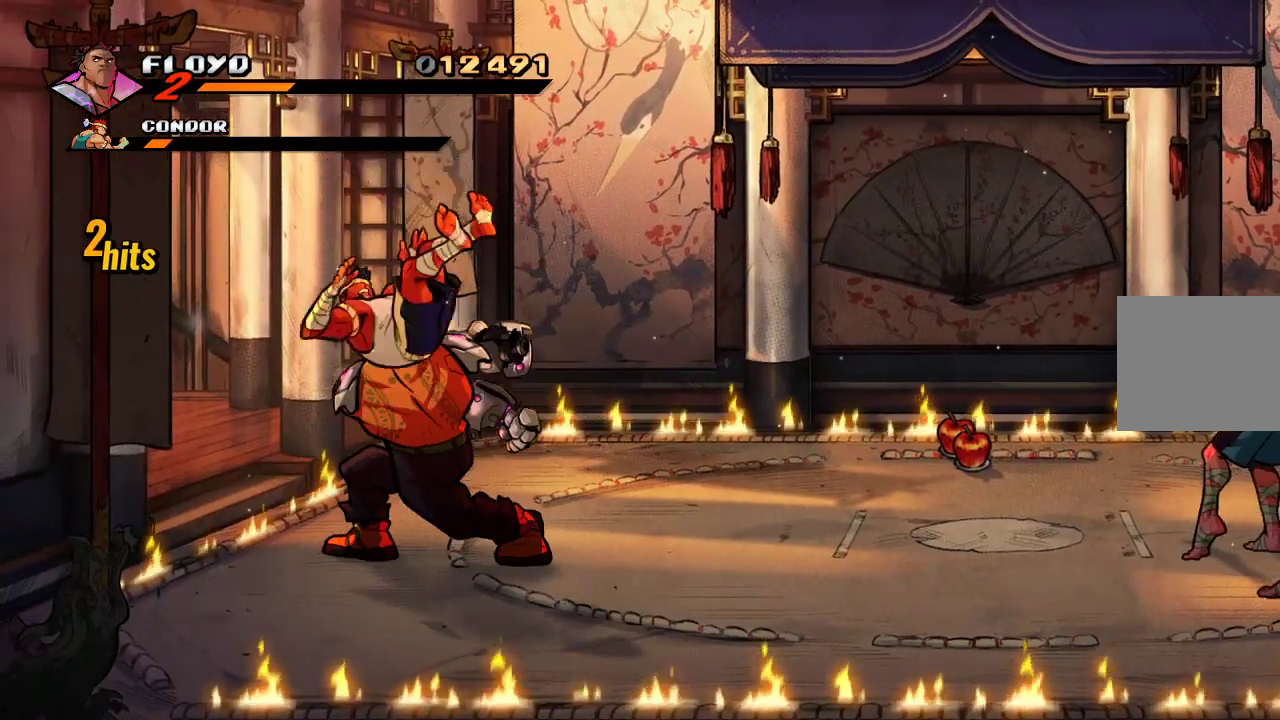
{"buttons": [], "left_stick": "up-left", "right_stick": "center", "events": [[67, "SQUARE", "up"], [267, "left_stick", "up-left"]]}
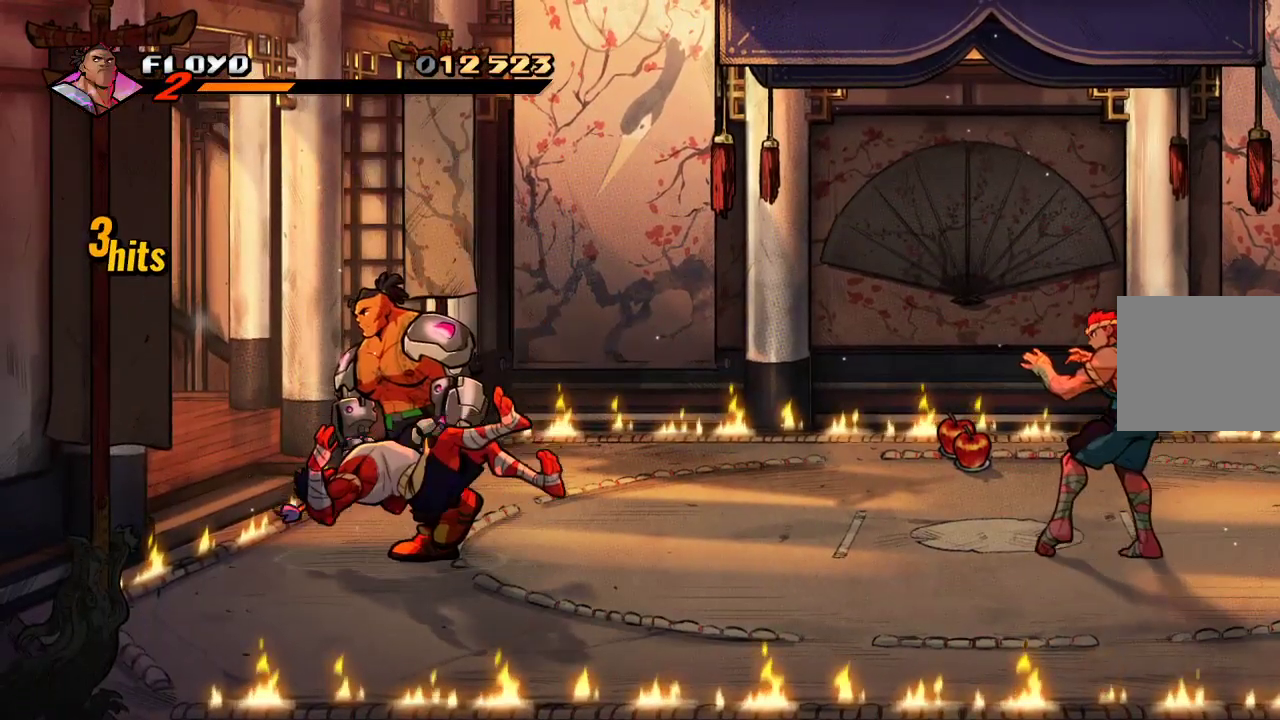
{"buttons": [], "left_stick": "up", "right_stick": "center", "events": [[67, "left_stick", "up-right"], [433, "left_stick", "up"]]}
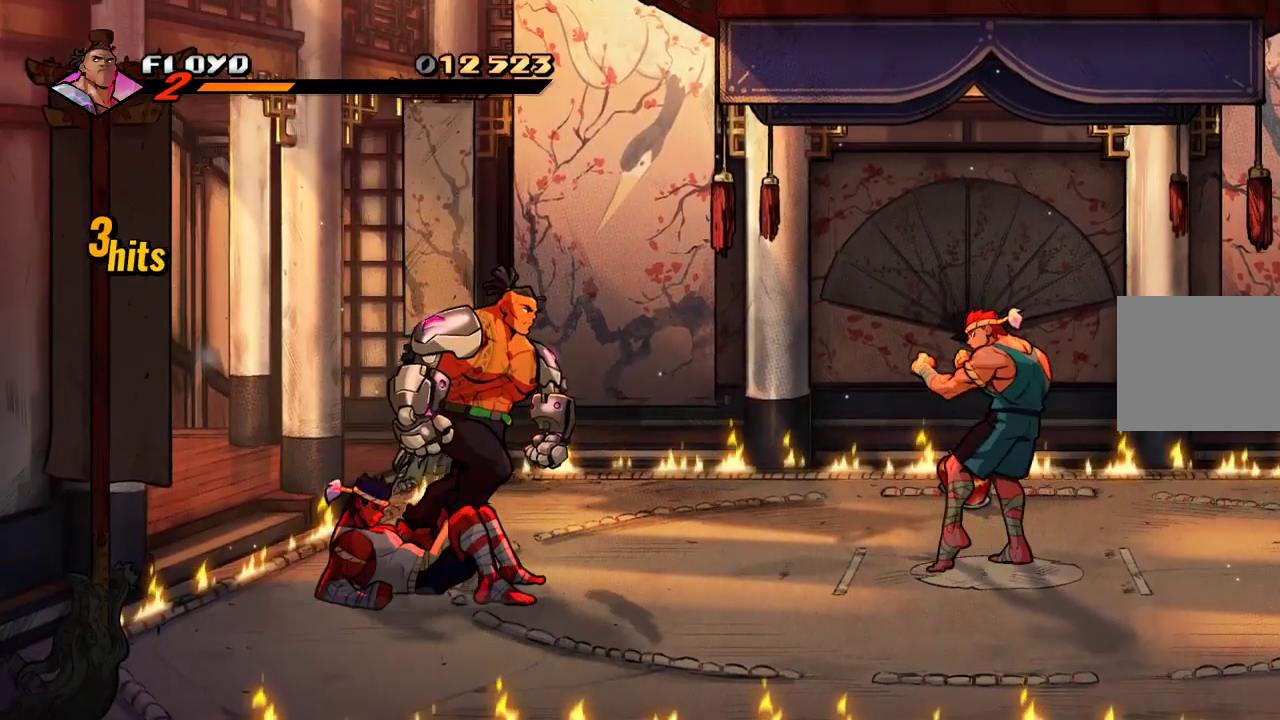
{"buttons": [], "left_stick": "down-left", "right_stick": "center", "events": [[167, "left_stick", "left"], [367, "left_stick", "down-left"]]}
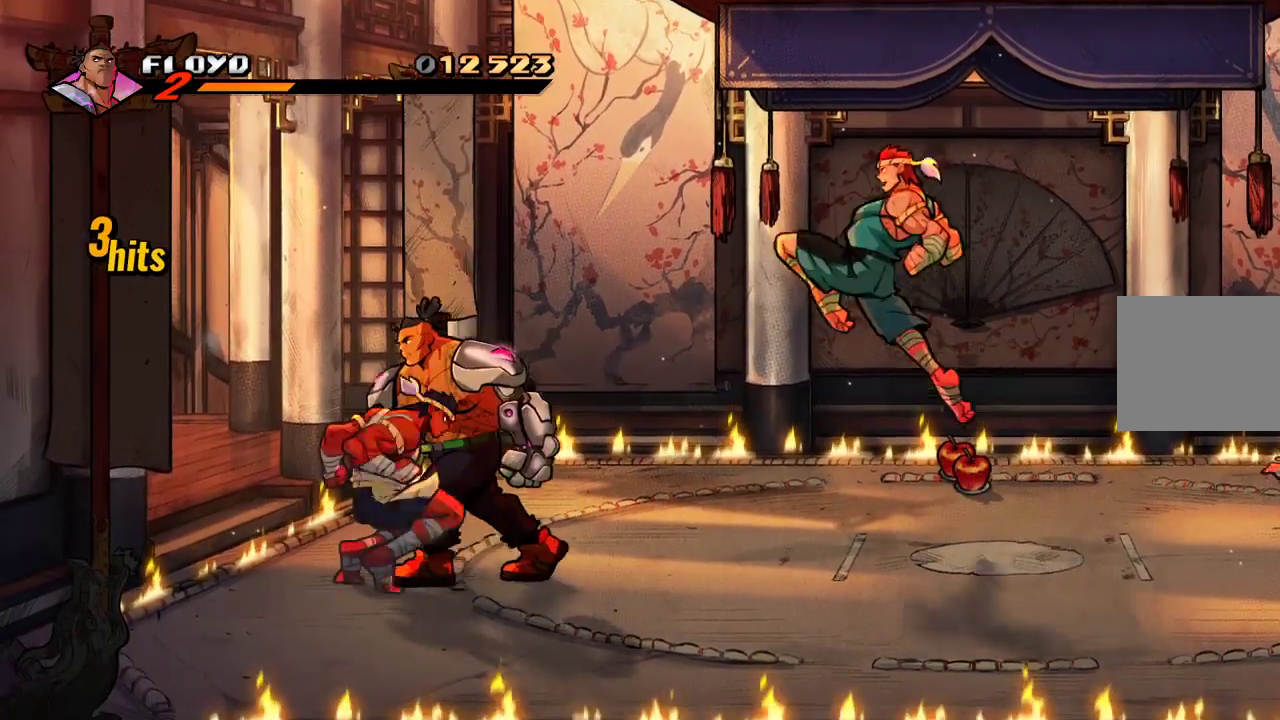
{"buttons": [], "left_stick": "down-left", "right_stick": "center", "events": []}
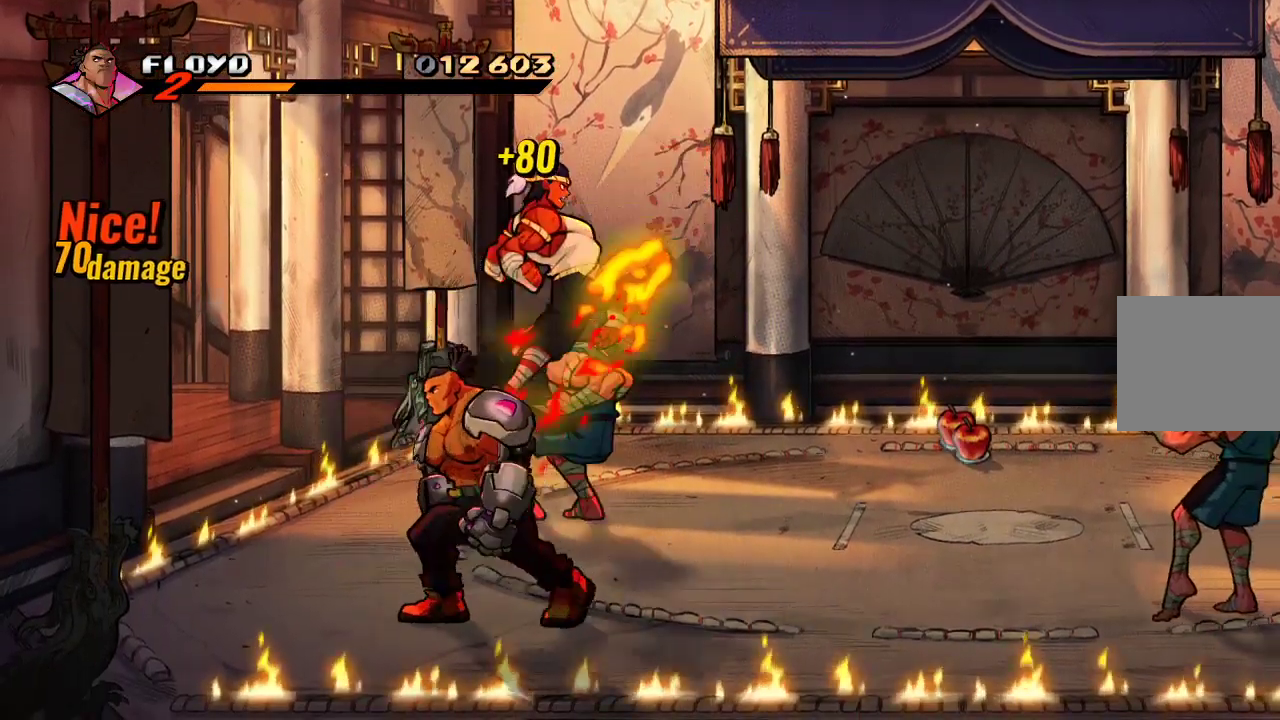
{"buttons": [], "left_stick": "up", "right_stick": "center", "events": [[233, "left_stick", "up"]]}
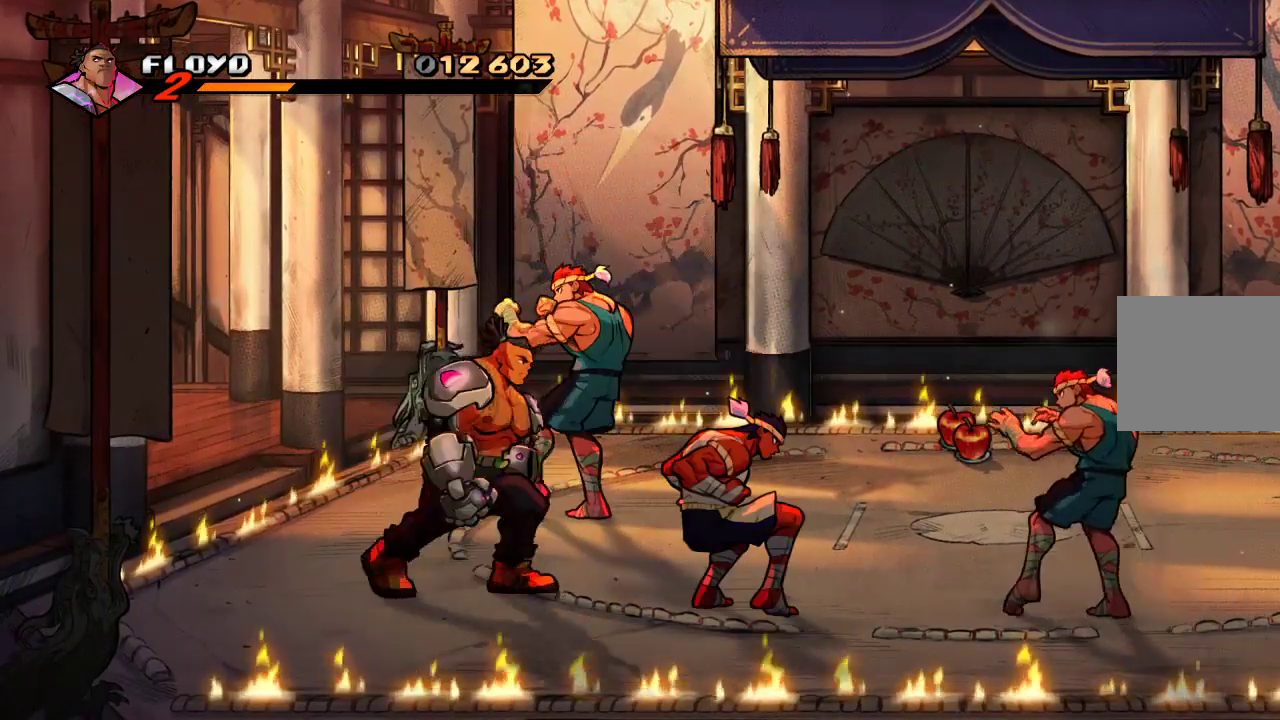
{"buttons": [], "left_stick": "up-right", "right_stick": "center", "events": [[33, "left_stick", "up-right"]]}
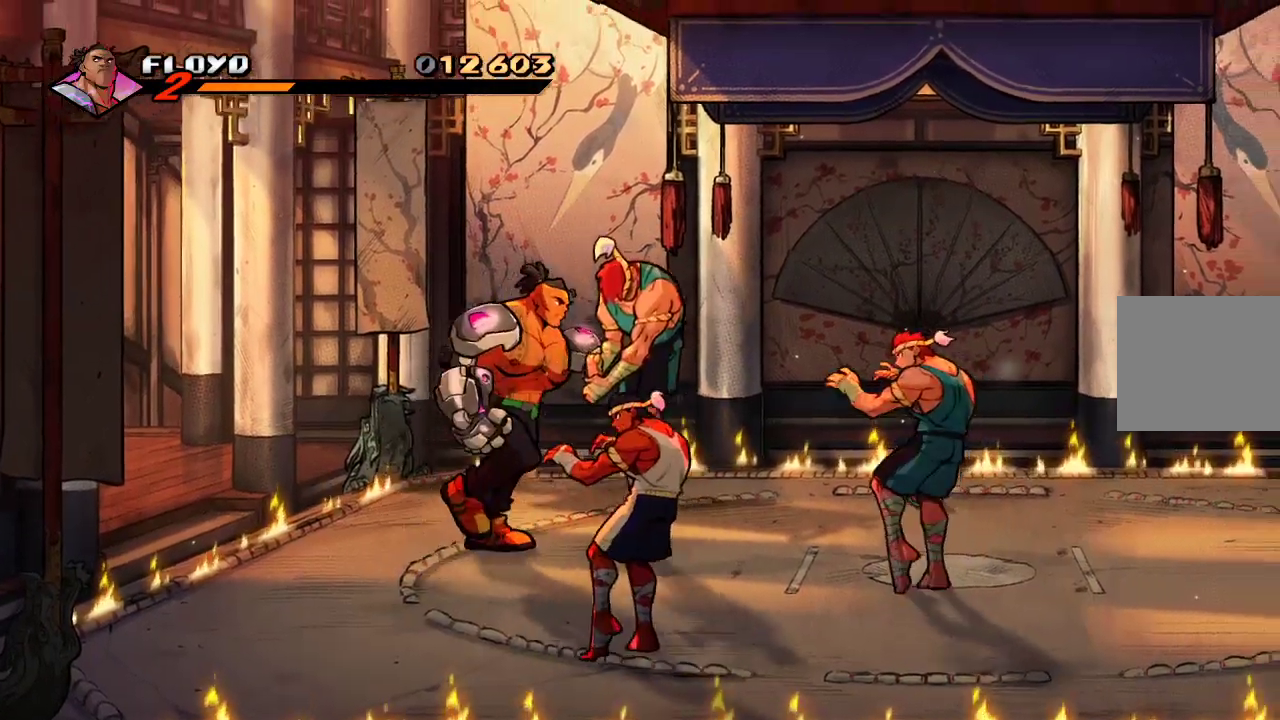
{"buttons": [], "left_stick": "right", "right_stick": "center", "events": [[133, "SQUARE", "down"], [167, "SQUARE", "up"], [333, "left_stick", "right"]]}
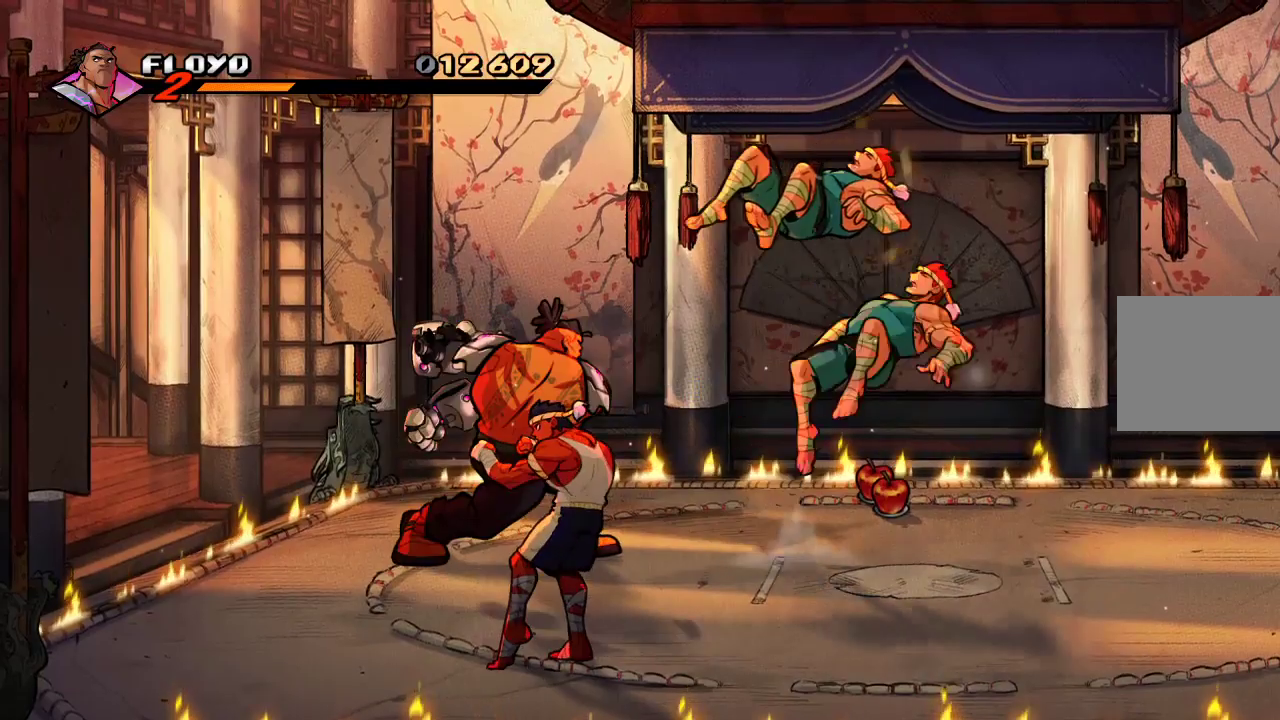
{"buttons": [], "left_stick": "right", "right_stick": "center", "events": []}
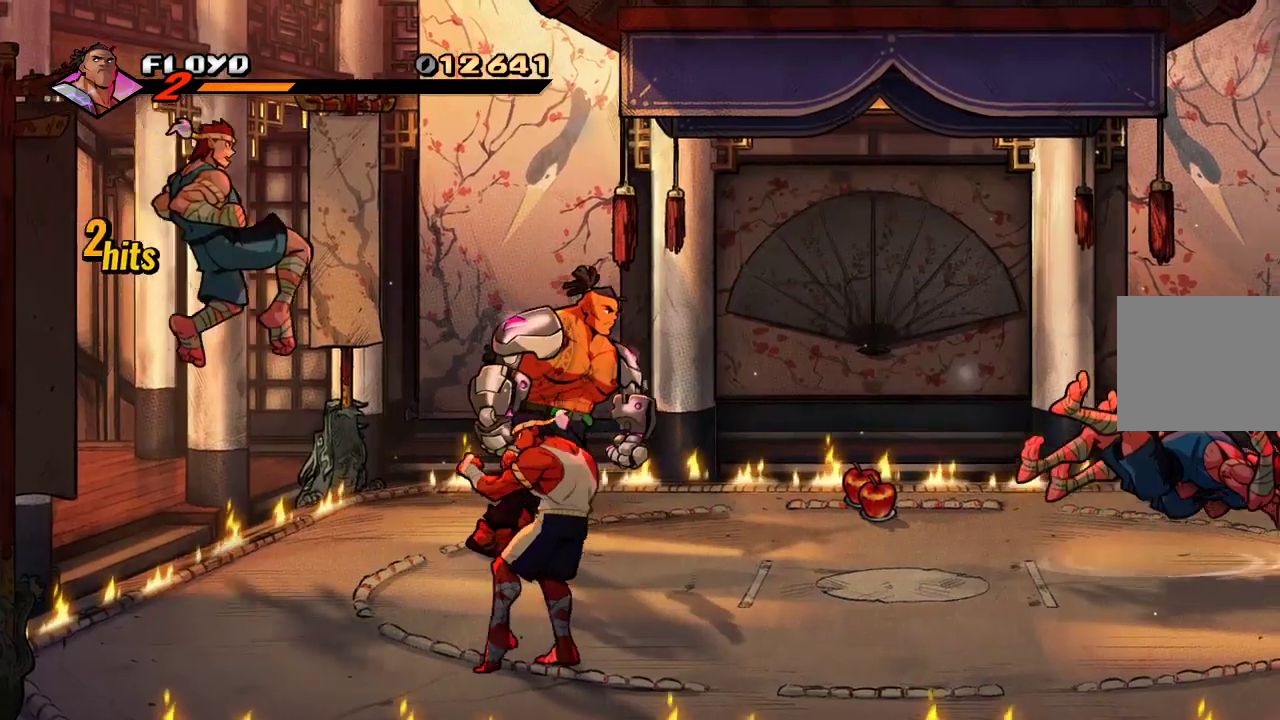
{"buttons": [], "left_stick": "right", "right_stick": "center", "events": []}
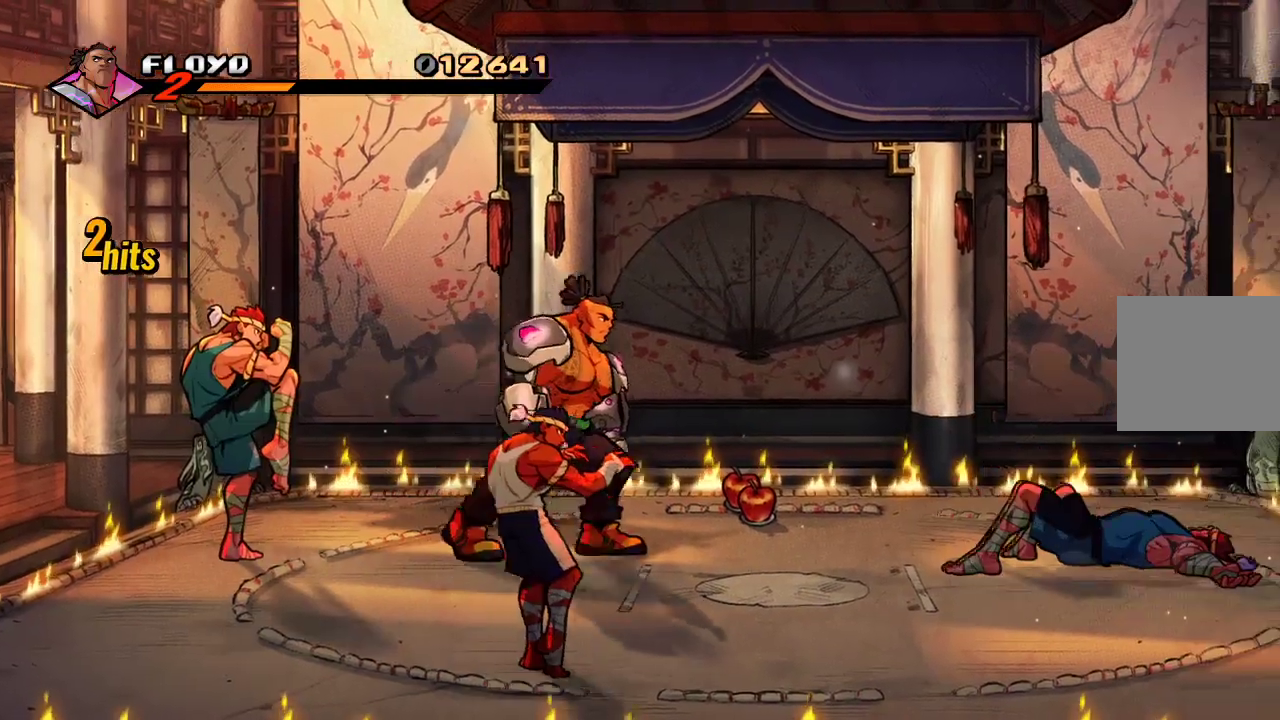
{"buttons": [], "left_stick": "right", "right_stick": "center", "events": []}